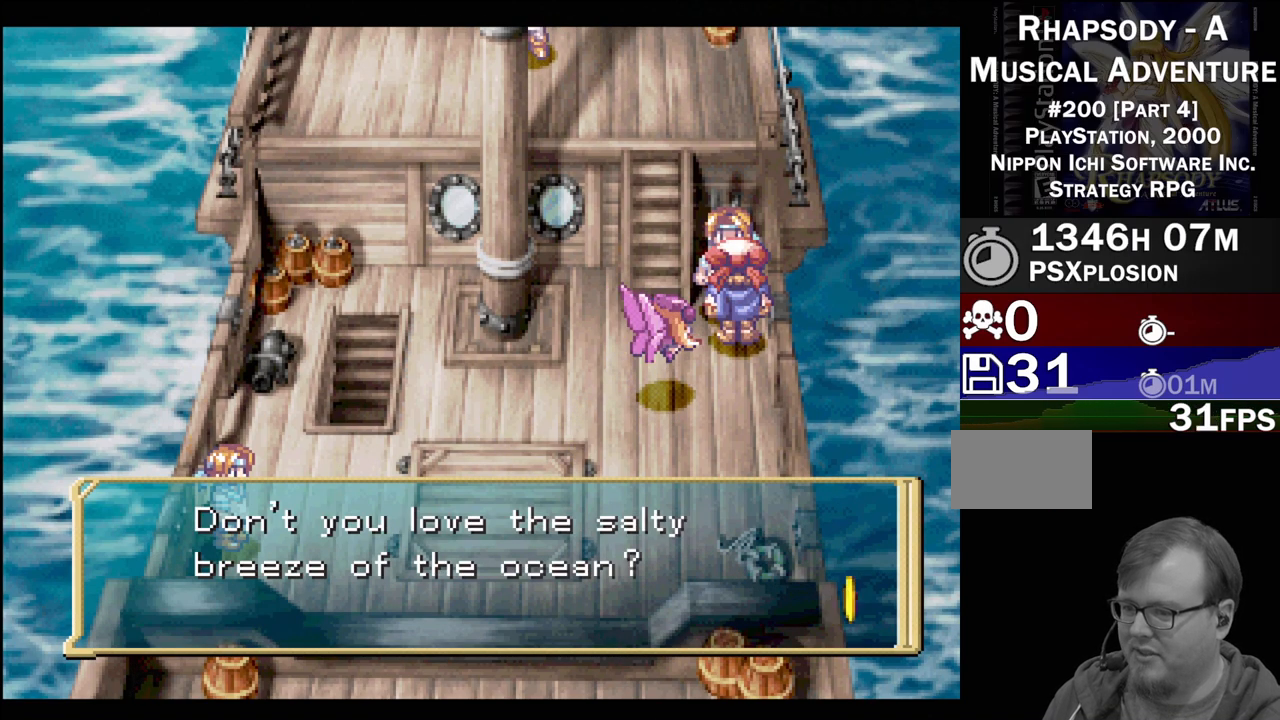
Gameplay with a controller (PlayStation layout); each line is a JSON object with the inputs held at the frame after it. "events" lists button and stick changes between this image and that frame as [ms after this image, input, new state], when the widget could be followed in between. Not read: L3 R3.
{"buttons": [], "events": []}
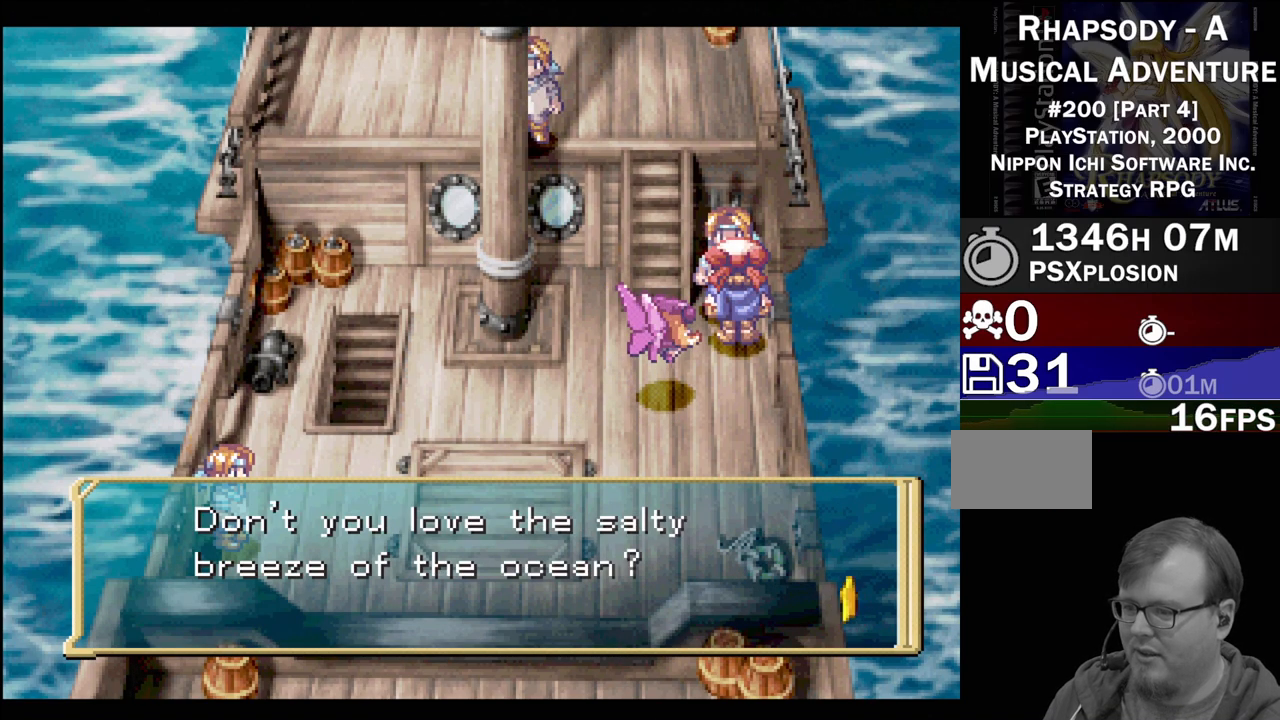
{"buttons": [], "events": []}
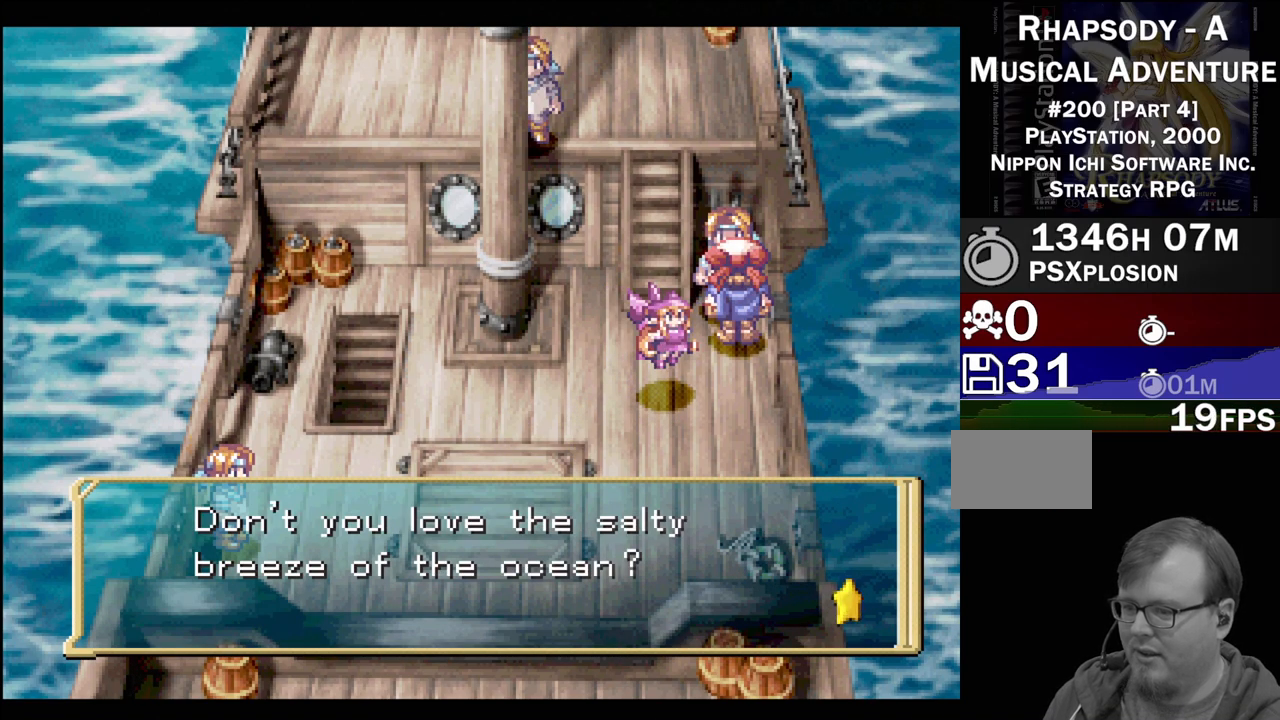
{"buttons": [], "events": [[167, "CROSS", "down"], [317, "CROSS", "up"]]}
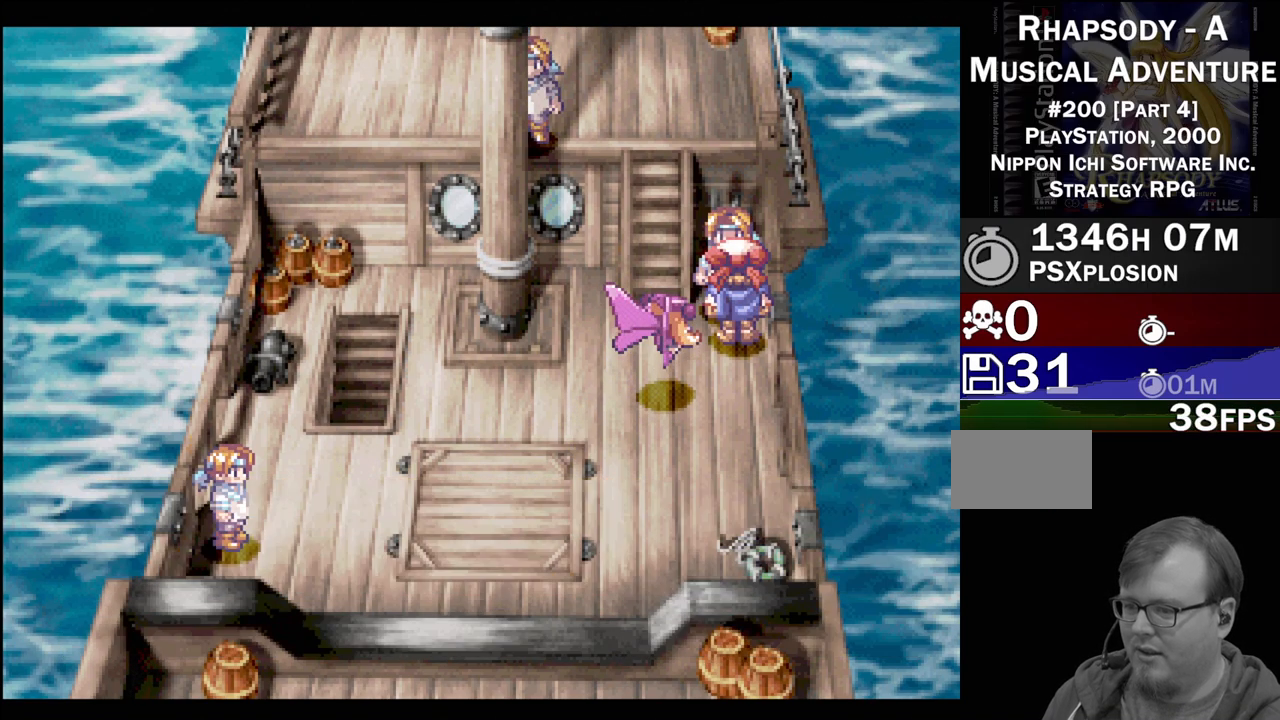
{"buttons": ["TRIANGLE"], "events": [[233, "TRIANGLE", "down"], [267, "DPAD_DOWN", "down"], [283, "DPAD_LEFT", "down"], [367, "DPAD_DOWN", "up"], [433, "DPAD_LEFT", "up"]]}
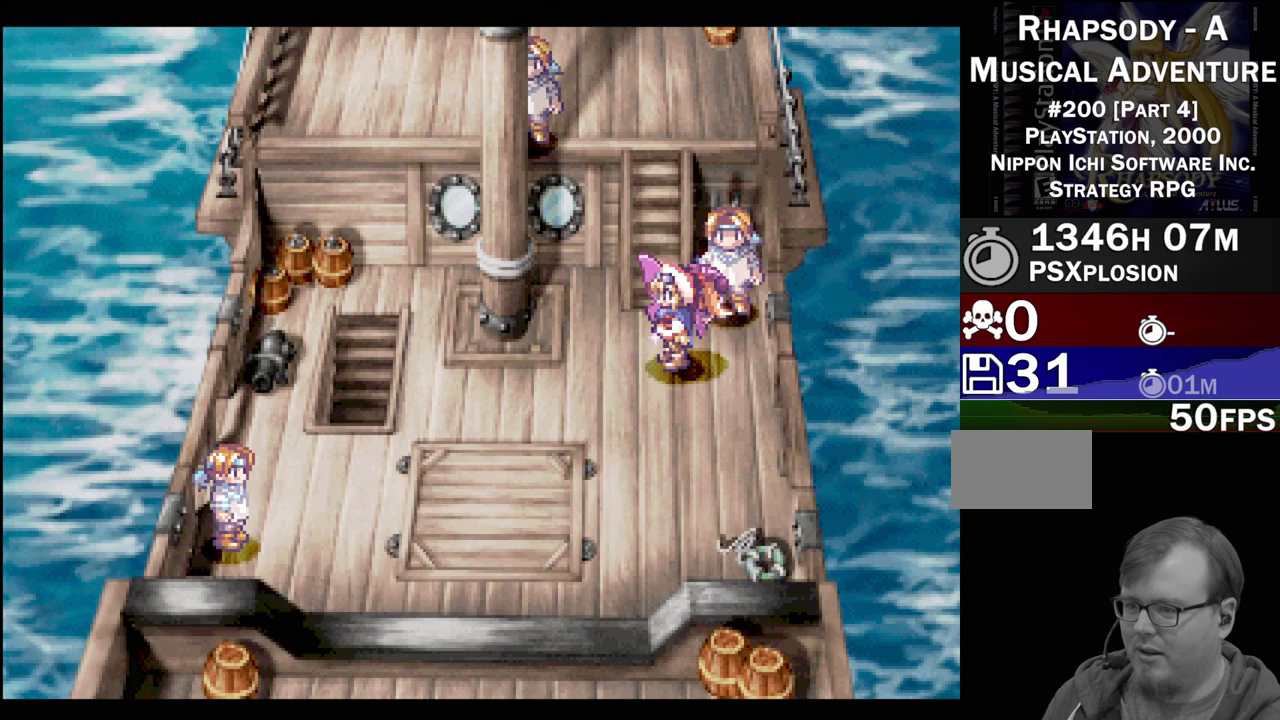
{"buttons": ["TRIANGLE", "DPAD_UP"], "events": [[217, "DPAD_UP", "down"]]}
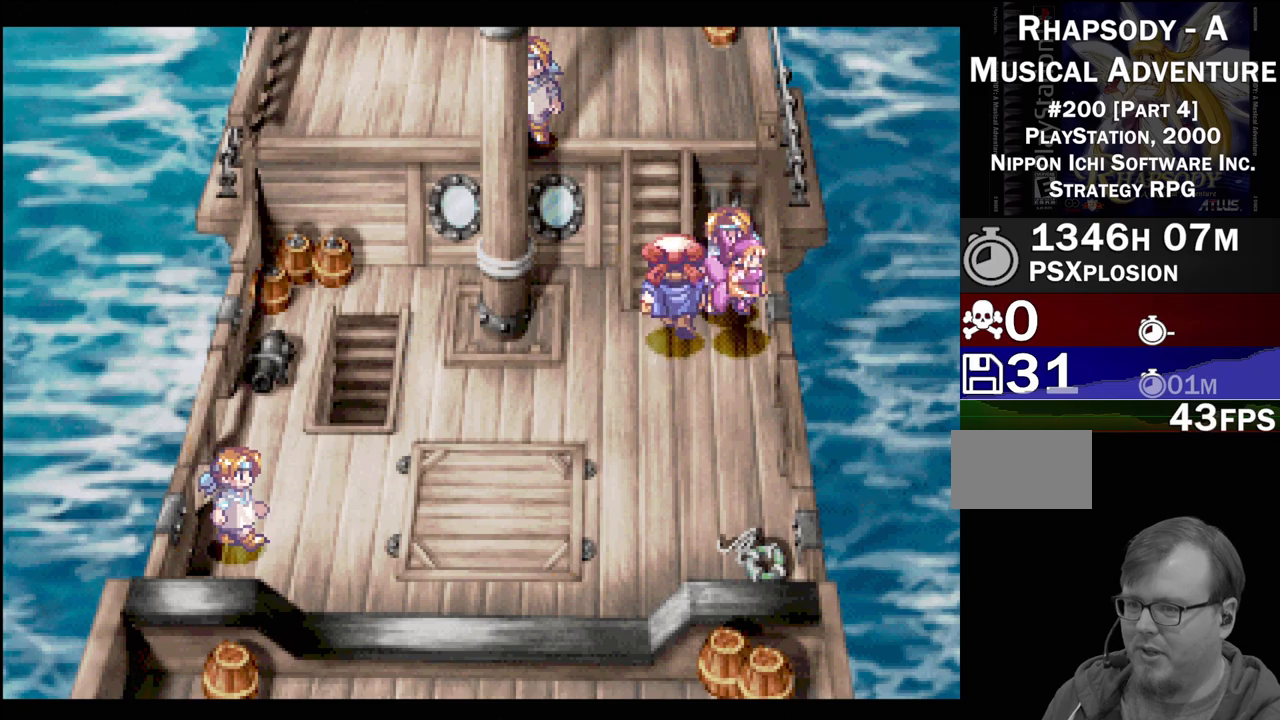
{"buttons": ["TRIANGLE"], "events": [[117, "DPAD_UP", "up"], [200, "DPAD_LEFT", "down"], [250, "DPAD_UP", "down"], [300, "DPAD_LEFT", "up"], [450, "DPAD_UP", "up"]]}
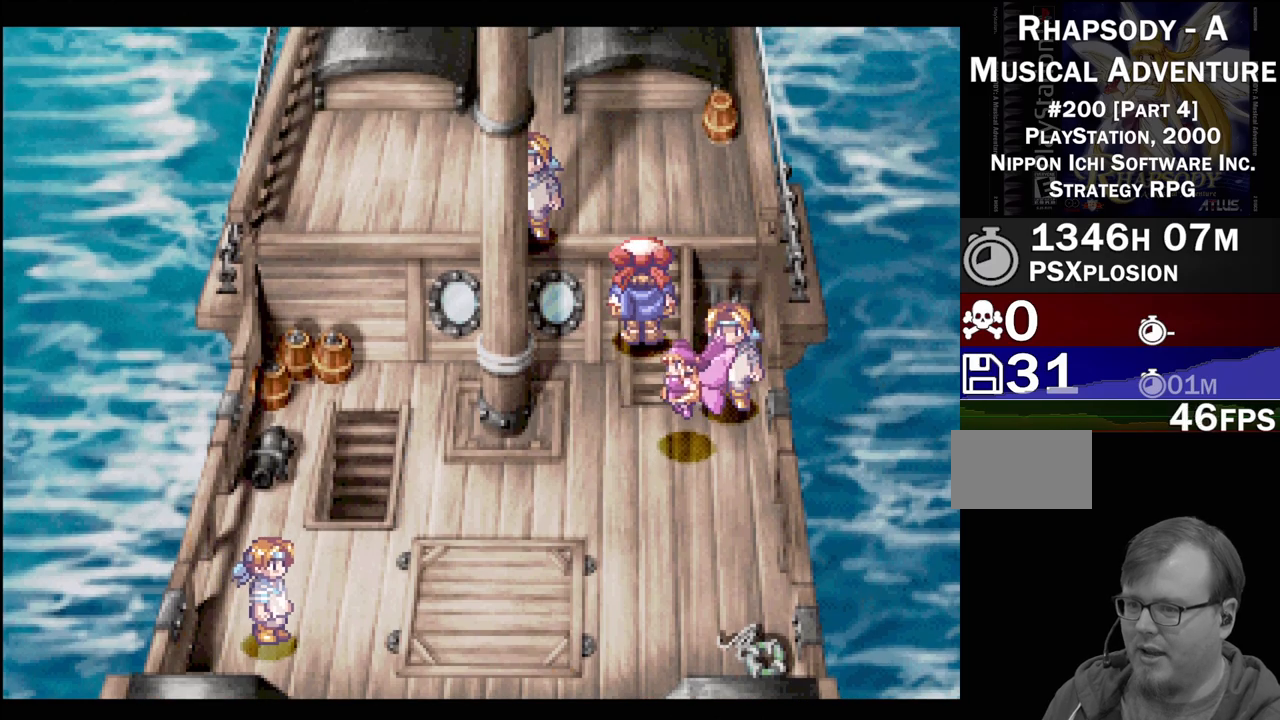
{"buttons": ["TRIANGLE", "DPAD_UP"], "events": [[267, "DPAD_UP", "down"]]}
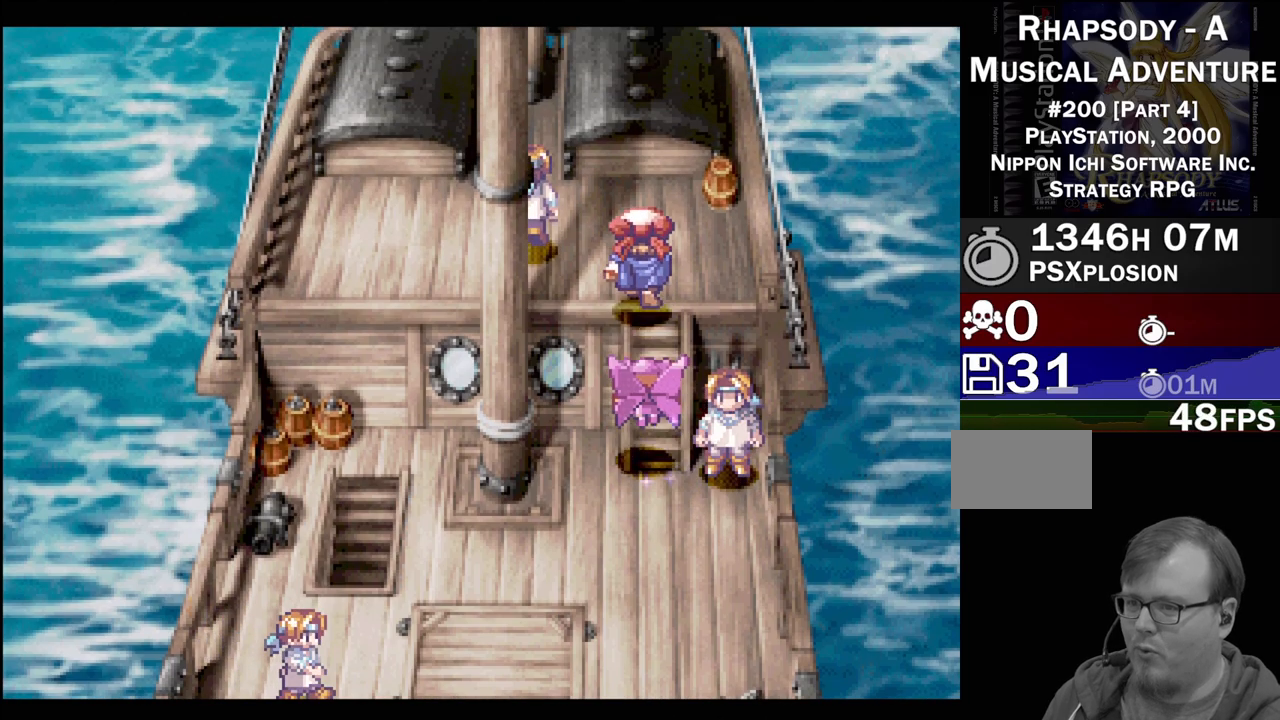
{"buttons": ["CIRCLE"], "events": [[83, "DPAD_UP", "up"], [133, "TRIANGLE", "up"], [183, "DPAD_DOWN", "down"], [183, "DPAD_RIGHT", "down"], [217, "DPAD_RIGHT", "up"], [267, "DPAD_DOWN", "up"], [500, "CIRCLE", "down"]]}
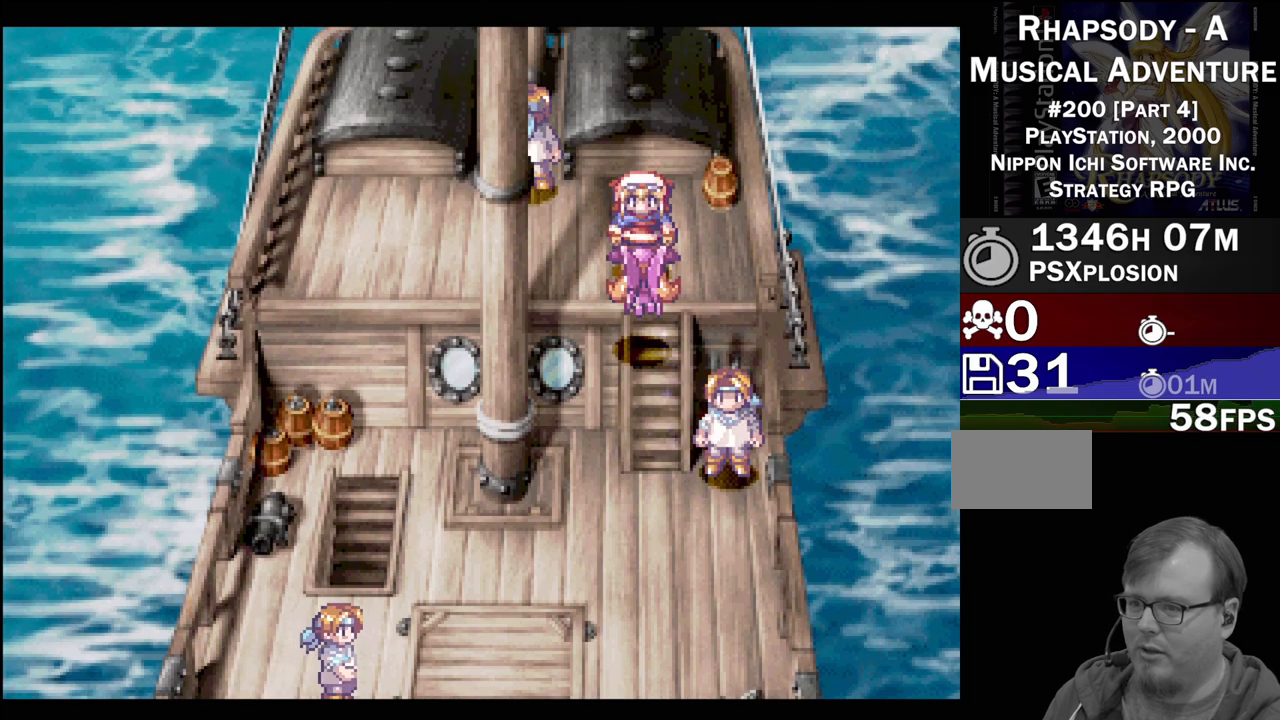
{"buttons": [], "events": [[100, "CIRCLE", "up"]]}
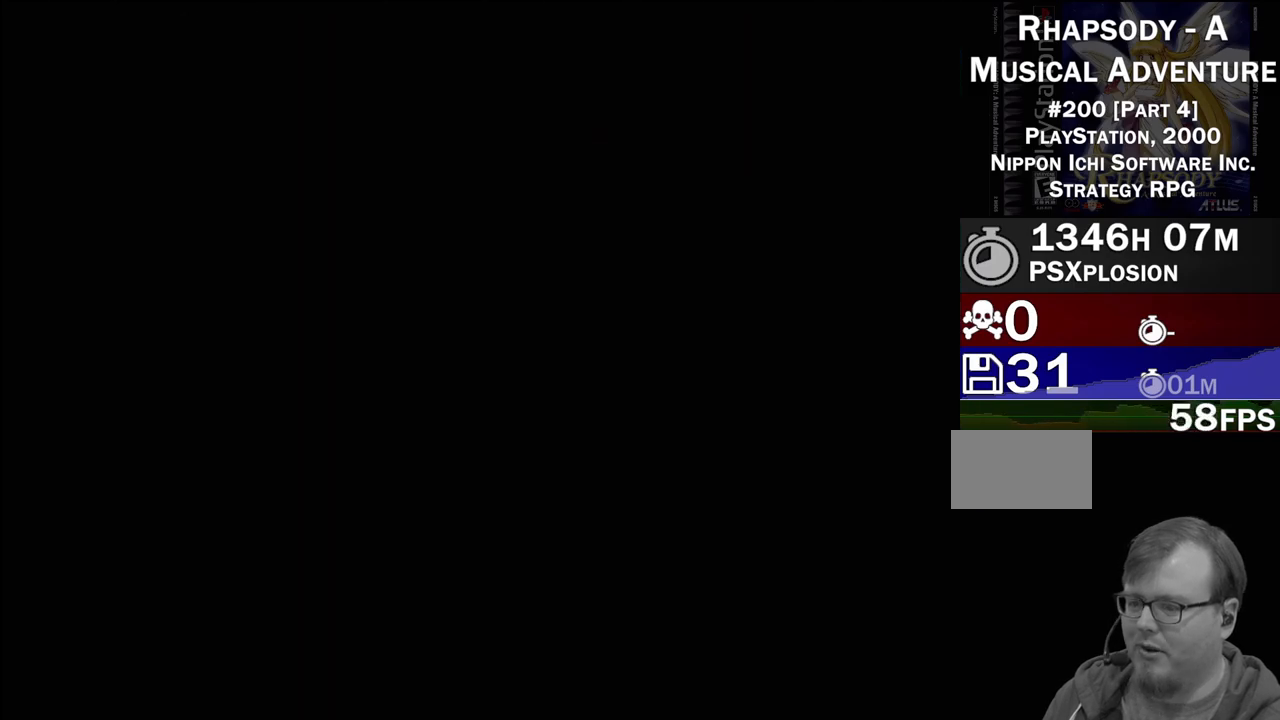
{"buttons": [], "events": []}
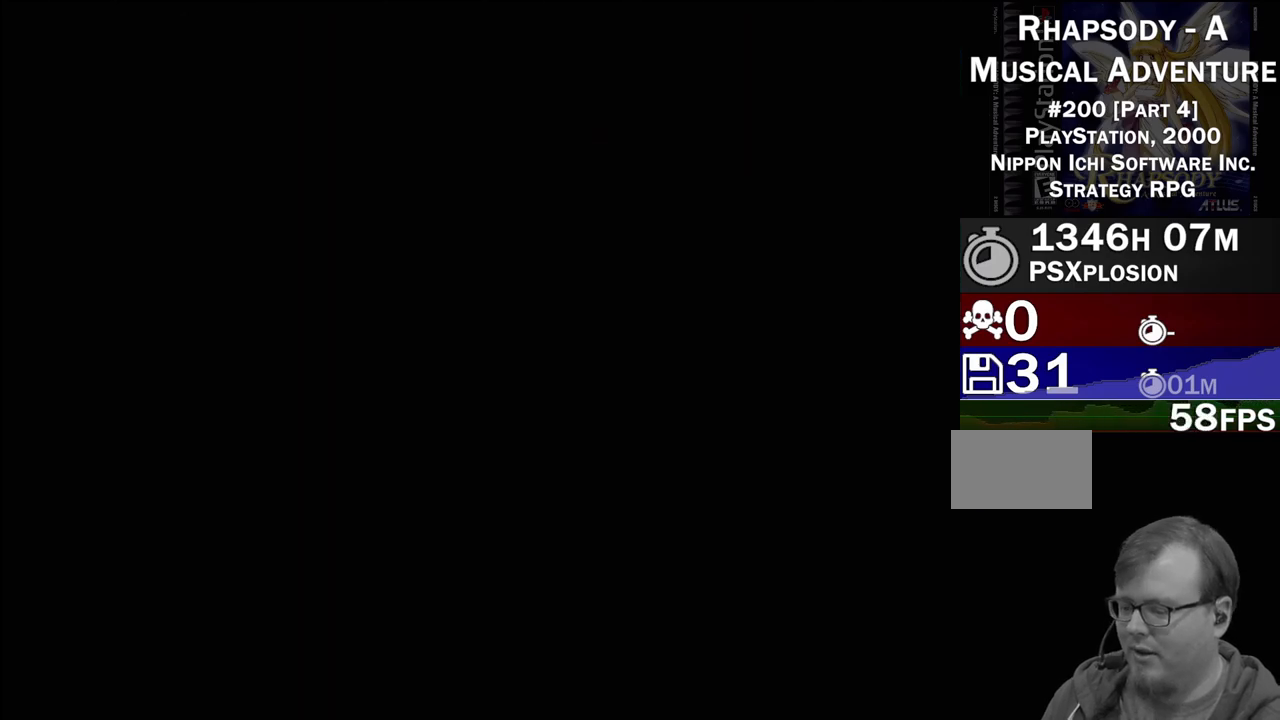
{"buttons": [], "events": []}
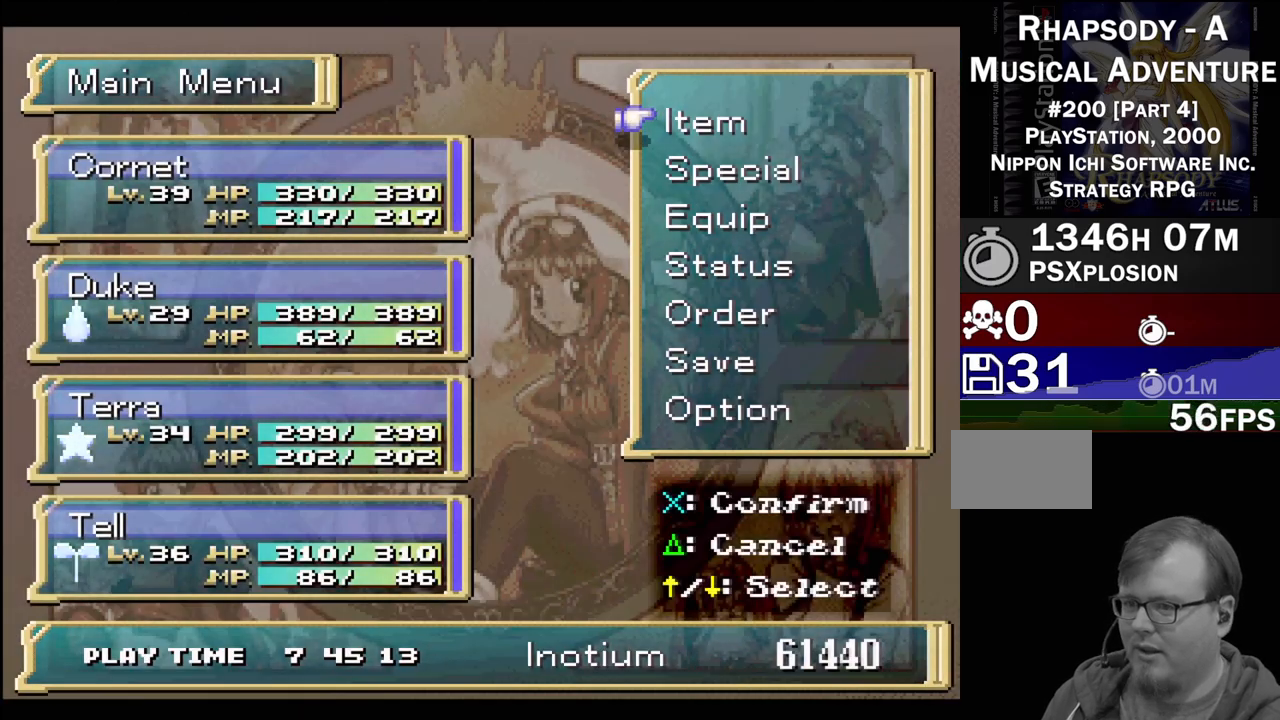
{"buttons": ["DPAD_DOWN"], "events": [[83, "DPAD_DOWN", "down"], [150, "DPAD_DOWN", "up"], [233, "DPAD_DOWN", "down"], [300, "DPAD_DOWN", "up"], [383, "DPAD_DOWN", "down"]]}
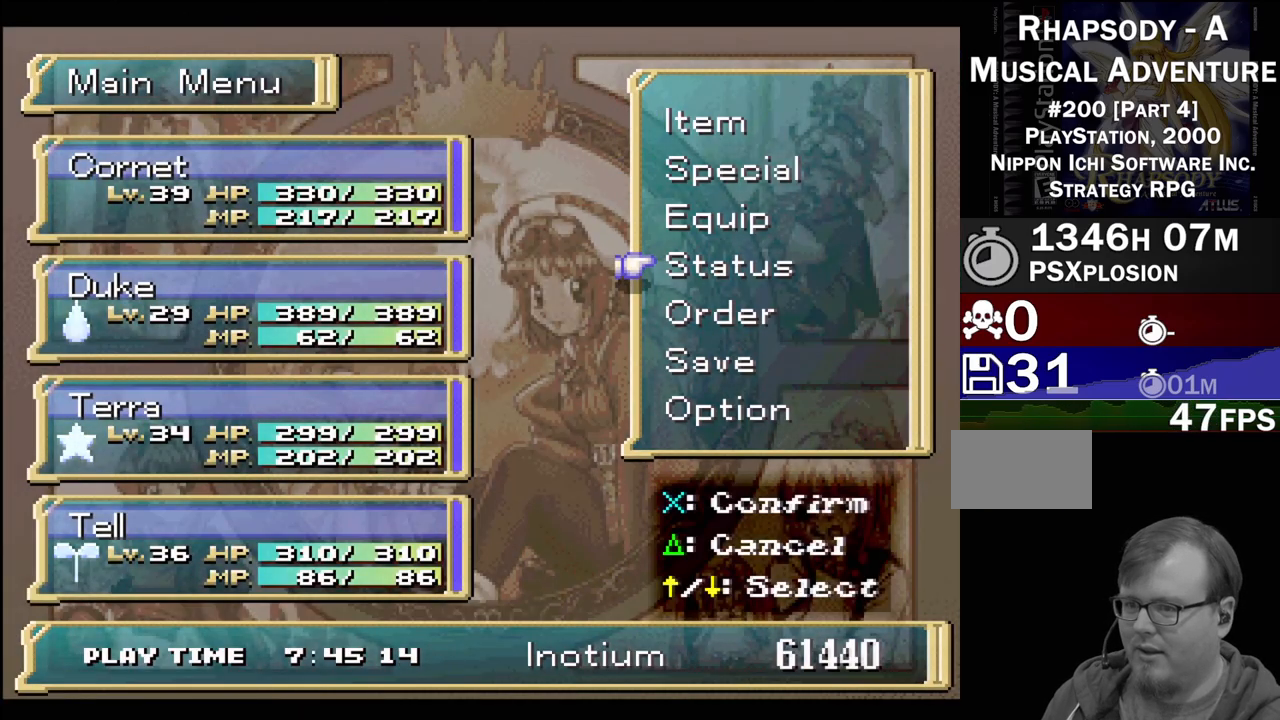
{"buttons": [], "events": [[83, "DPAD_DOWN", "up"], [83, "DPAD_UP", "down"], [200, "DPAD_UP", "up"], [267, "DPAD_UP", "down"], [367, "DPAD_UP", "up"], [433, "CROSS", "down"], [500, "CROSS", "up"]]}
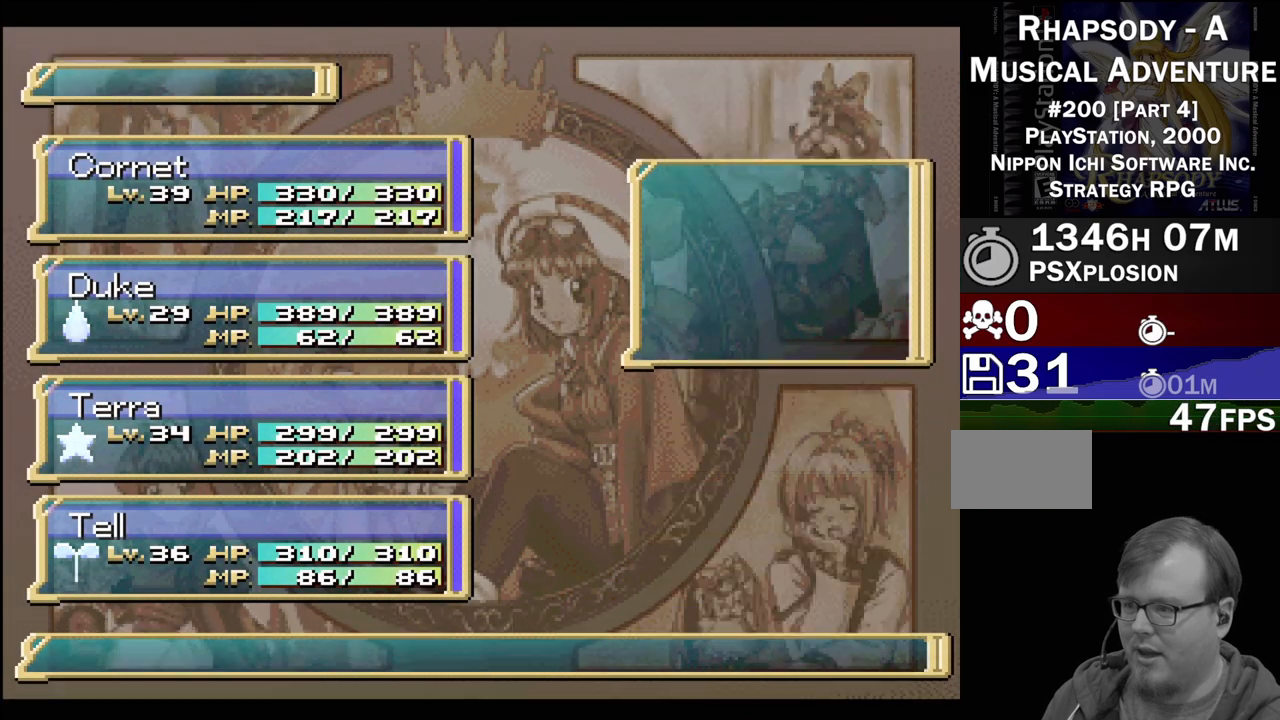
{"buttons": [], "events": []}
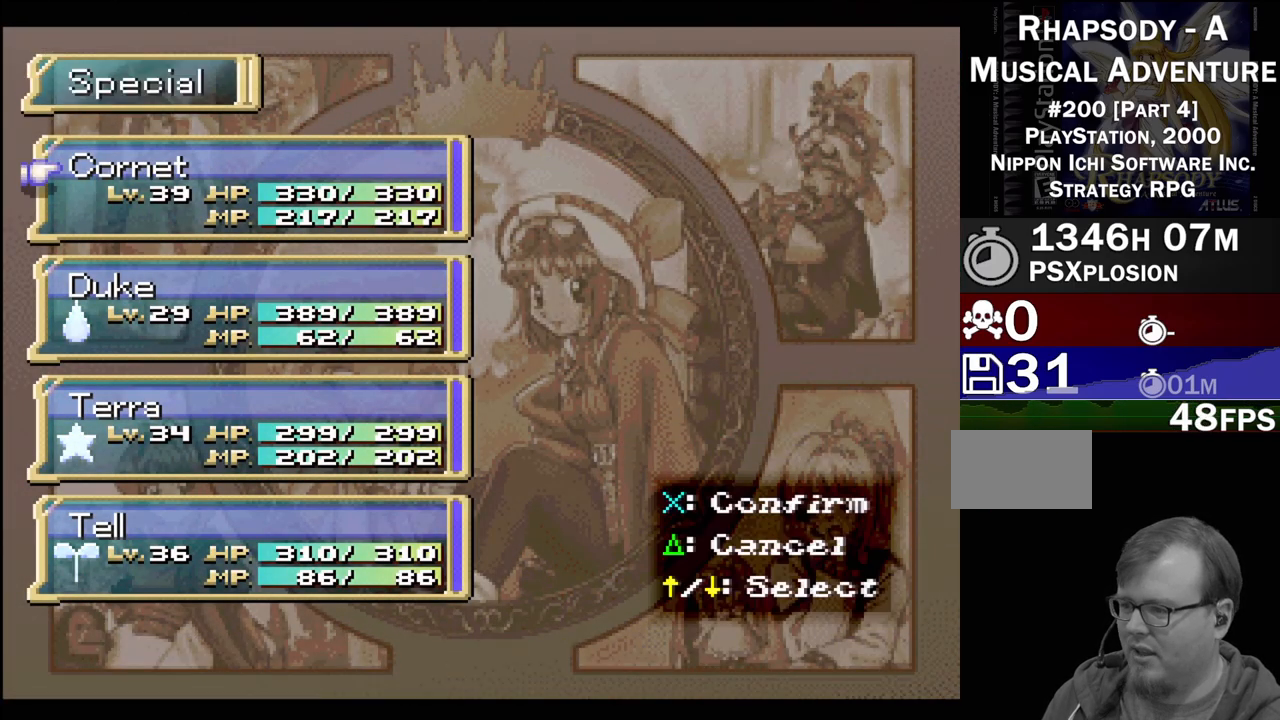
{"buttons": ["DPAD_DOWN"], "events": [[83, "DPAD_DOWN", "down"], [183, "DPAD_DOWN", "up"], [250, "DPAD_DOWN", "down"], [367, "DPAD_DOWN", "up"], [433, "DPAD_DOWN", "down"]]}
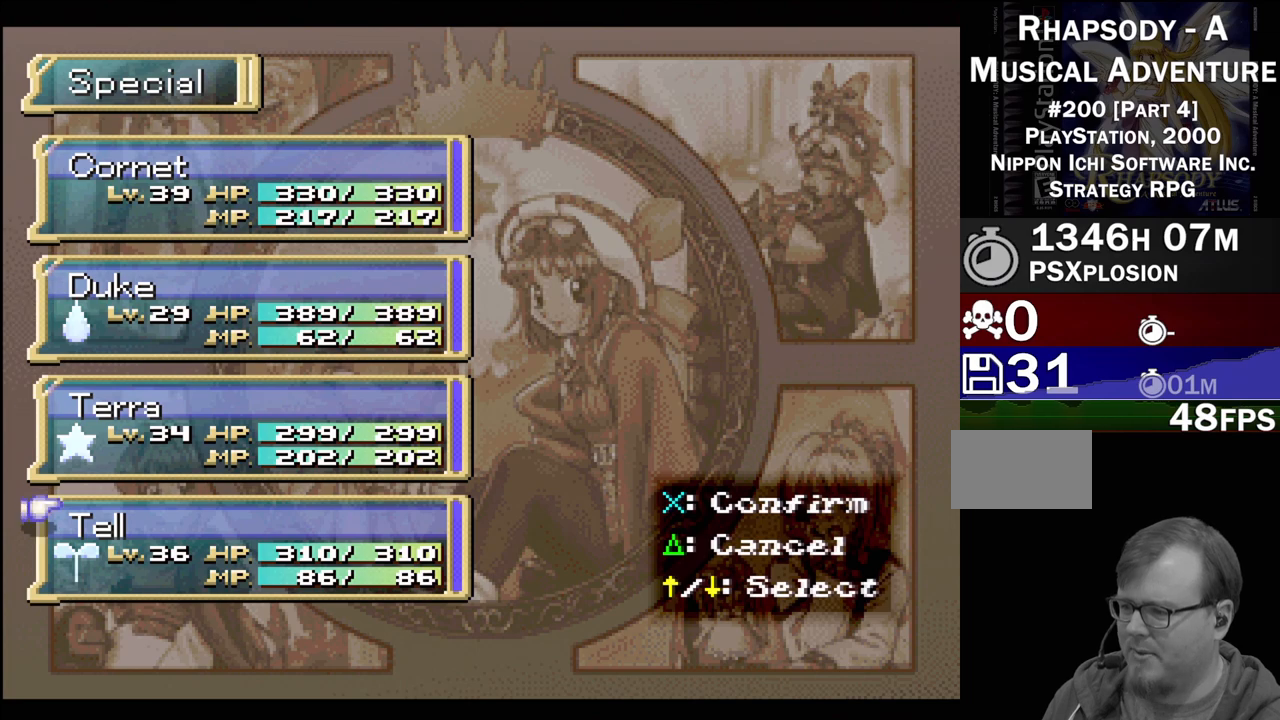
{"buttons": ["DPAD_UP"], "events": [[67, "DPAD_DOWN", "up"], [183, "DPAD_DOWN", "down"], [300, "DPAD_DOWN", "up"], [483, "DPAD_UP", "down"]]}
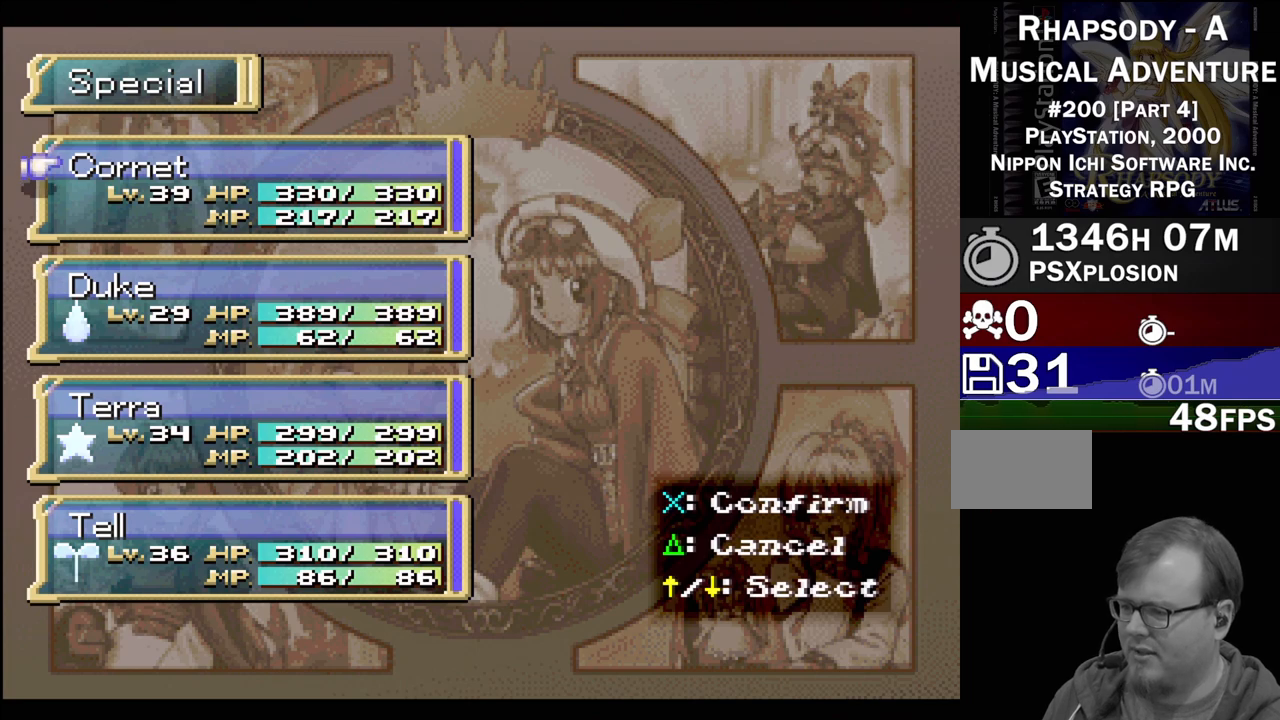
{"buttons": [], "events": [[117, "DPAD_UP", "up"]]}
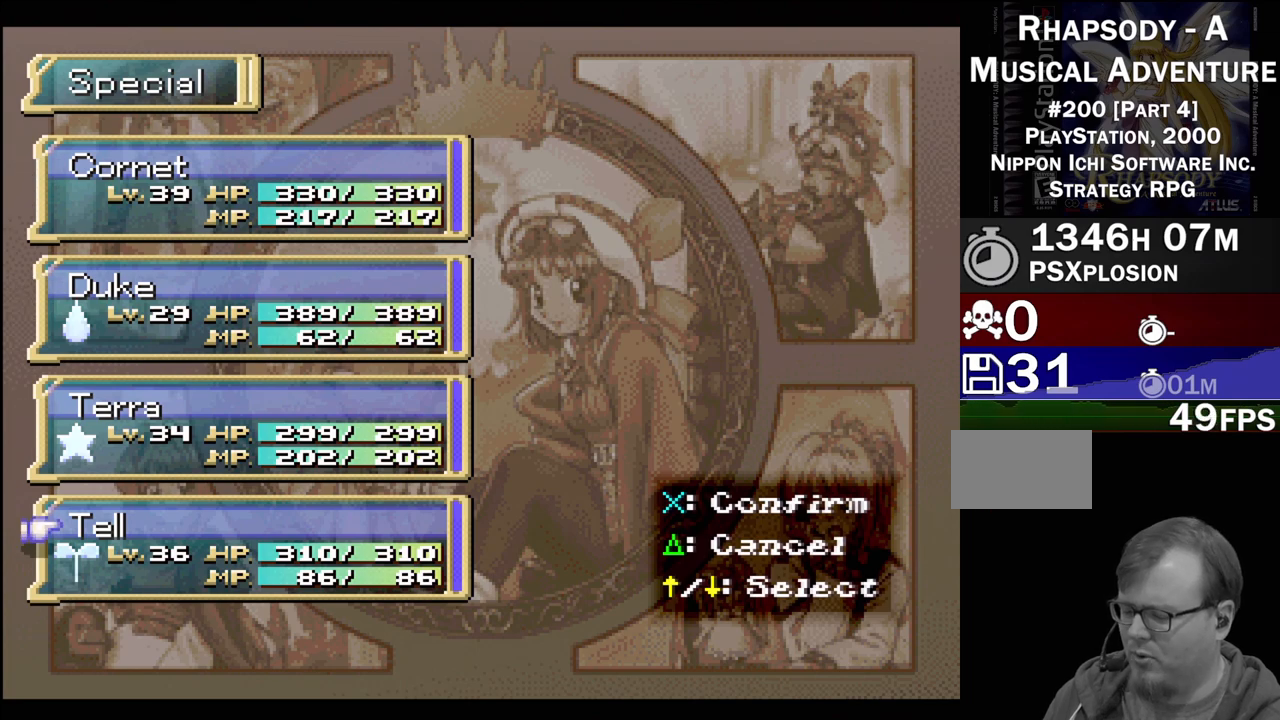
{"buttons": [], "events": []}
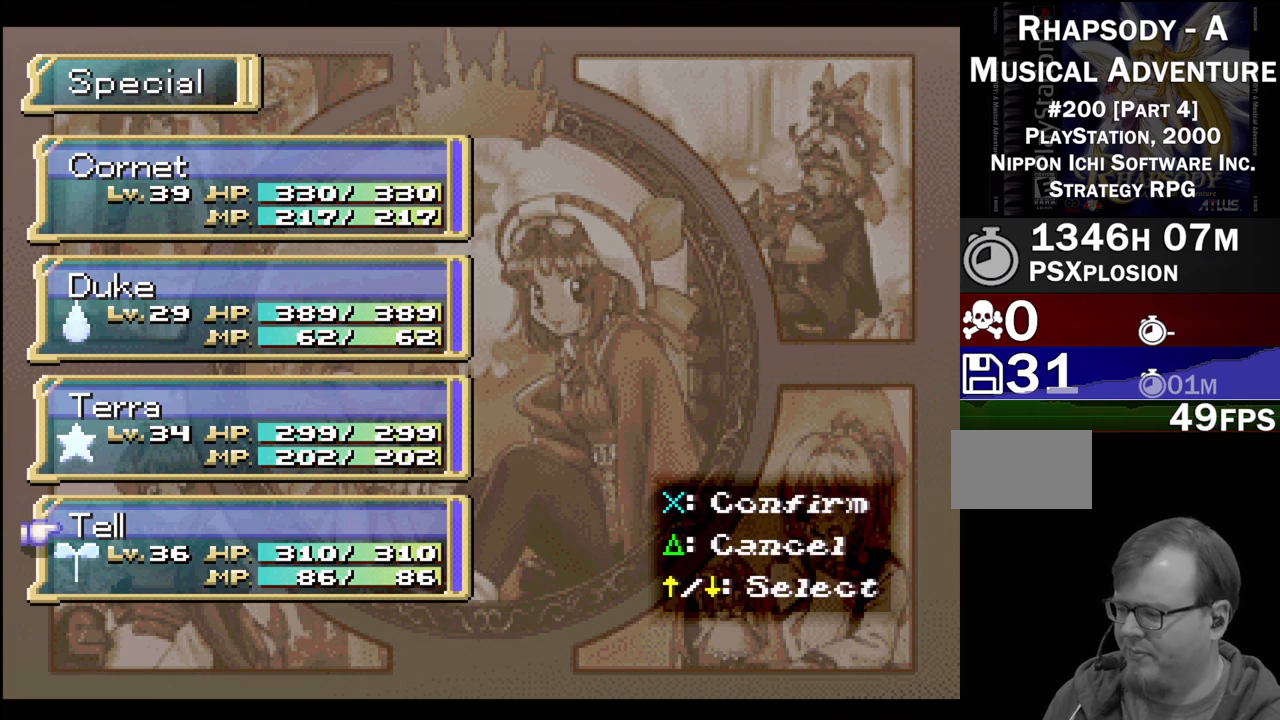
{"buttons": [], "events": []}
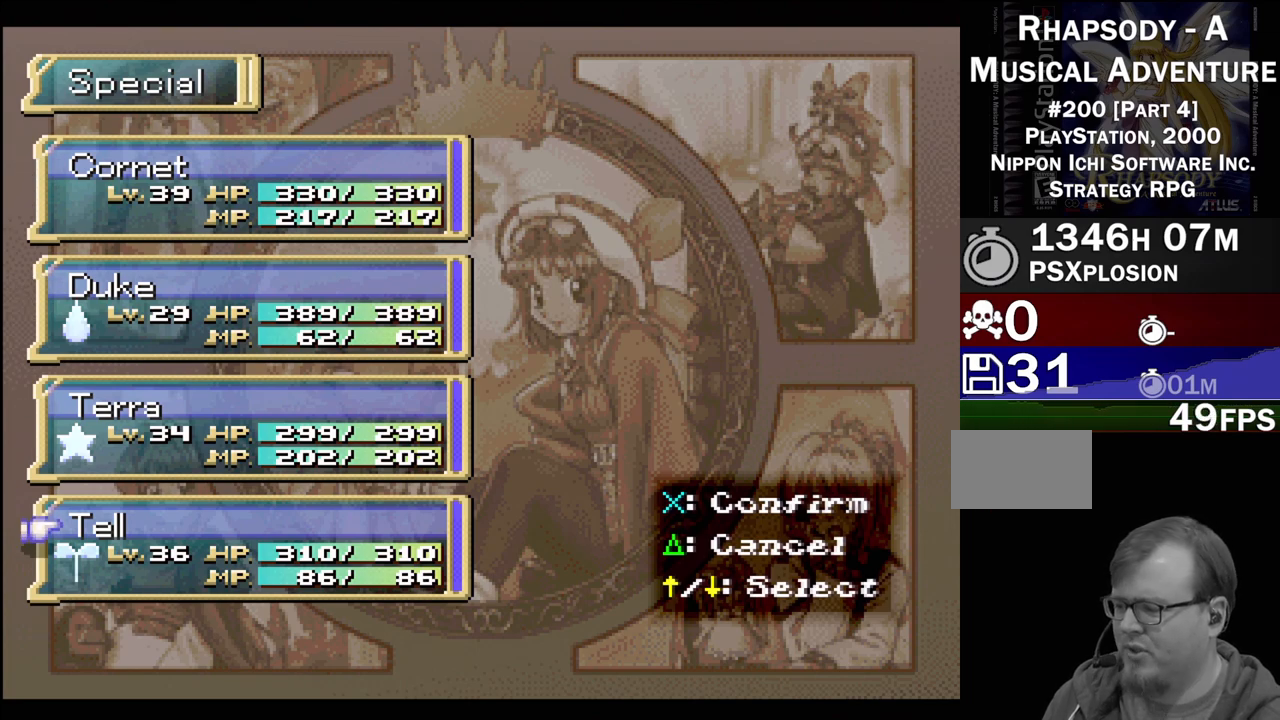
{"buttons": [], "events": []}
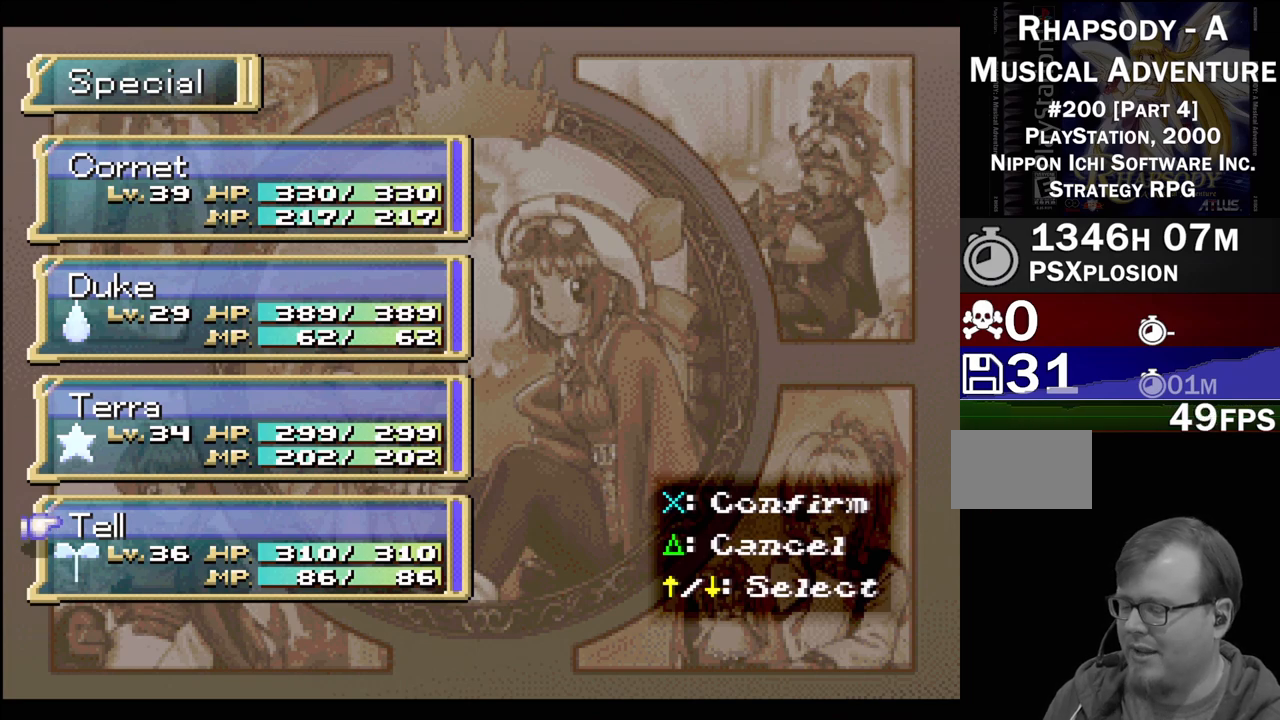
{"buttons": [], "events": []}
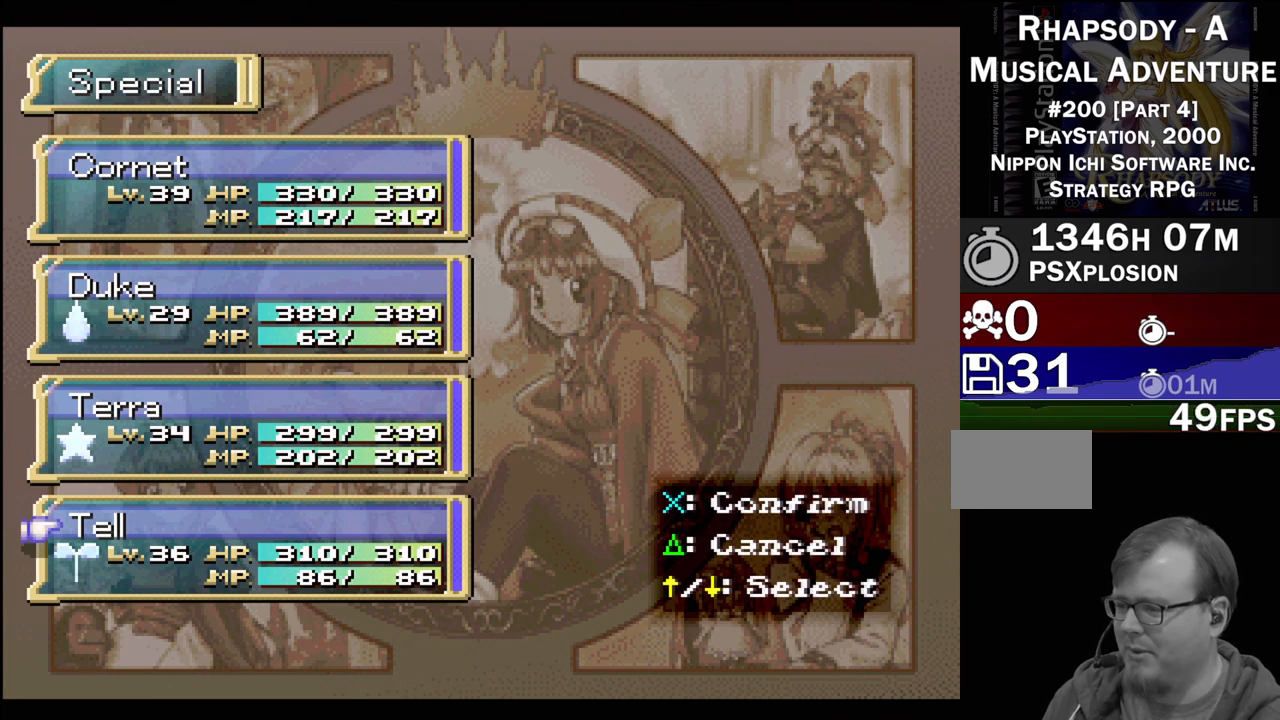
{"buttons": [], "events": [[200, "CROSS", "down"], [350, "CROSS", "up"]]}
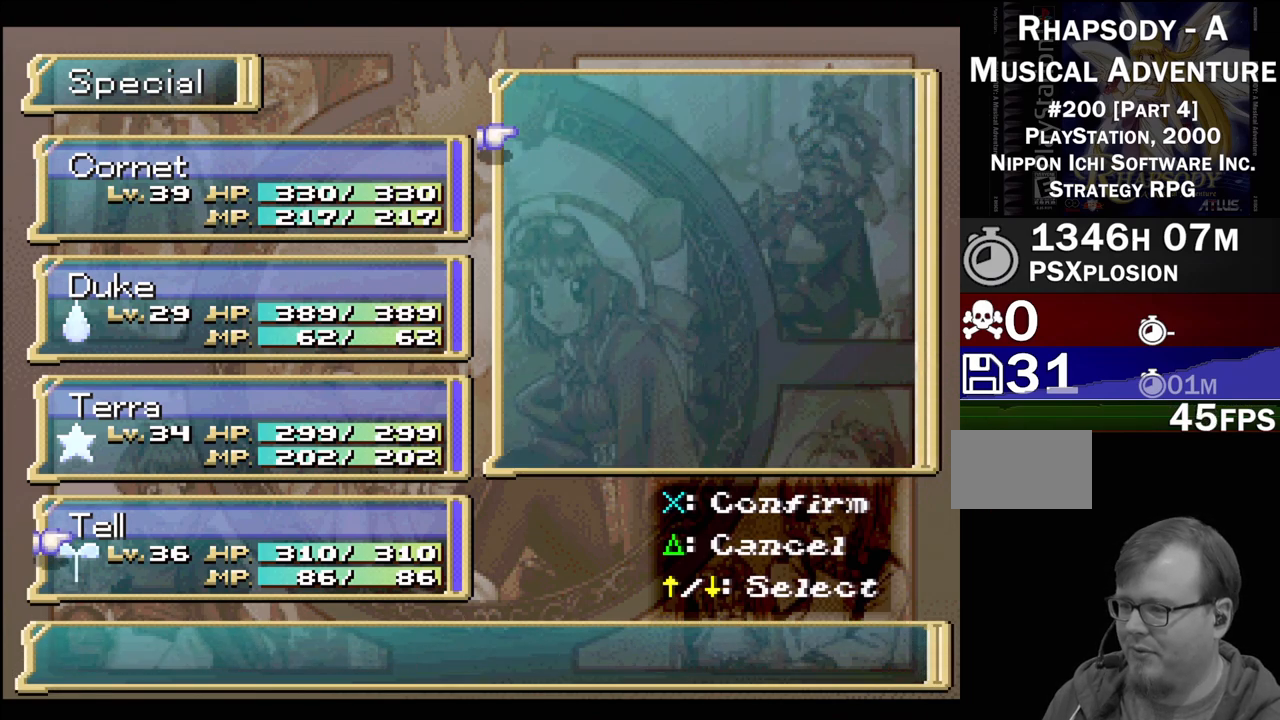
{"buttons": [], "events": []}
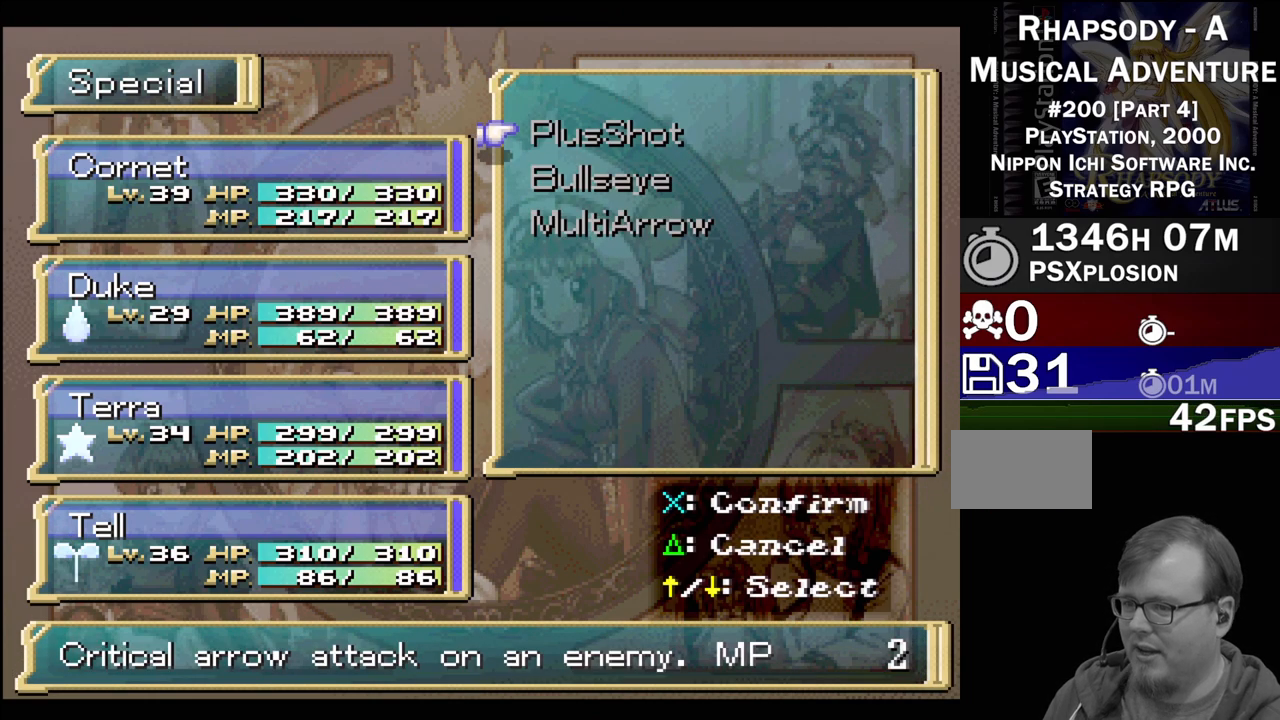
{"buttons": [], "events": []}
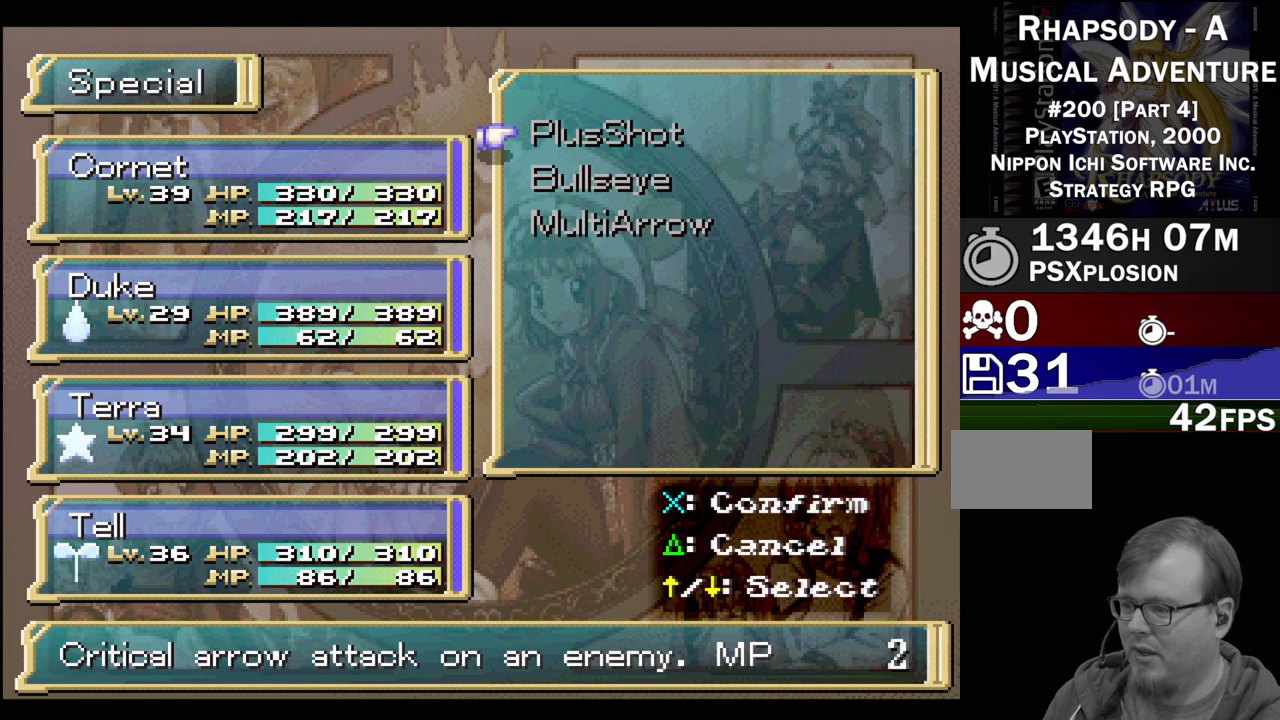
{"buttons": [], "events": [[400, "DPAD_DOWN", "down"], [500, "DPAD_DOWN", "up"]]}